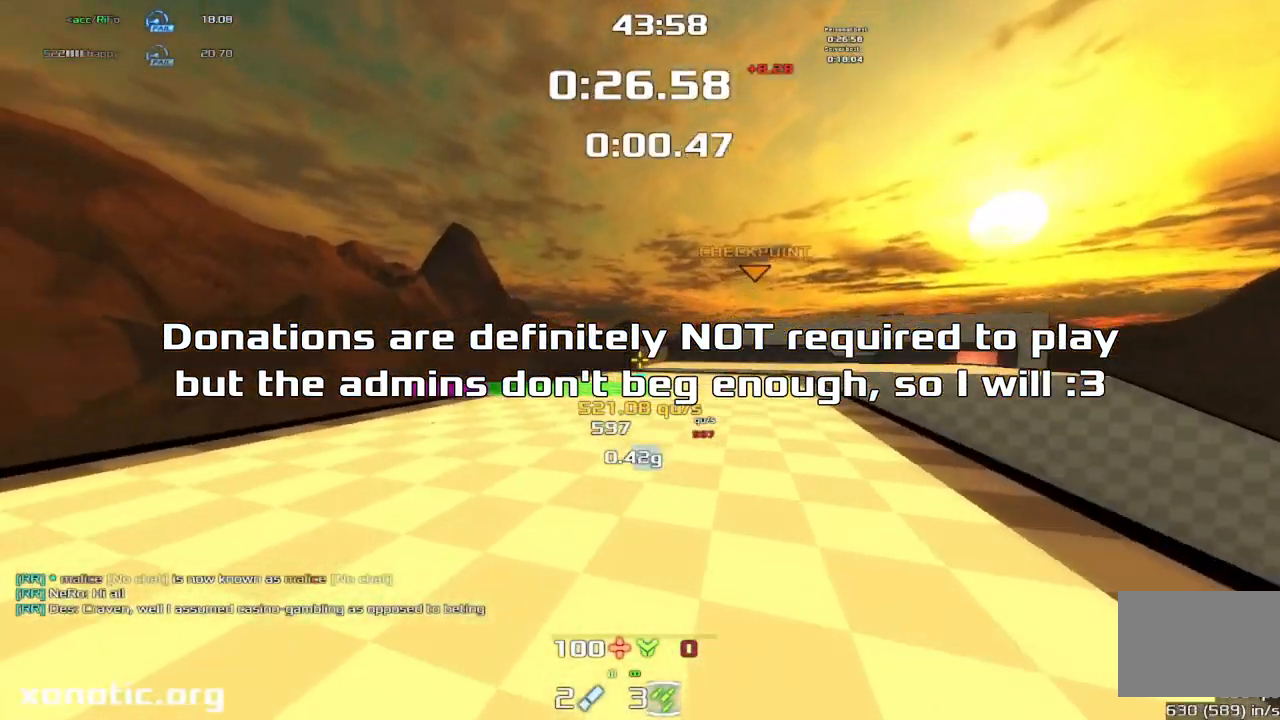
Gameplay with keyboard; each line is a JSON object with the keys held at the frame after it. "events" lists presses ("down") and releases ("up") of "crouch", "down", "jump", "left", "right" and "up" between this image and that frame as [ms after this image, input, new state], when the widget could be followed in between. No other keys are recorded. Mouse input is not recorded. Key names are as the overlay labels them; some are game actions (e.g. jump) rather than physical keys.
{"keys": ["jump", "right", "up"], "events": [[400, "right", "down"], [433, "left", "up"]]}
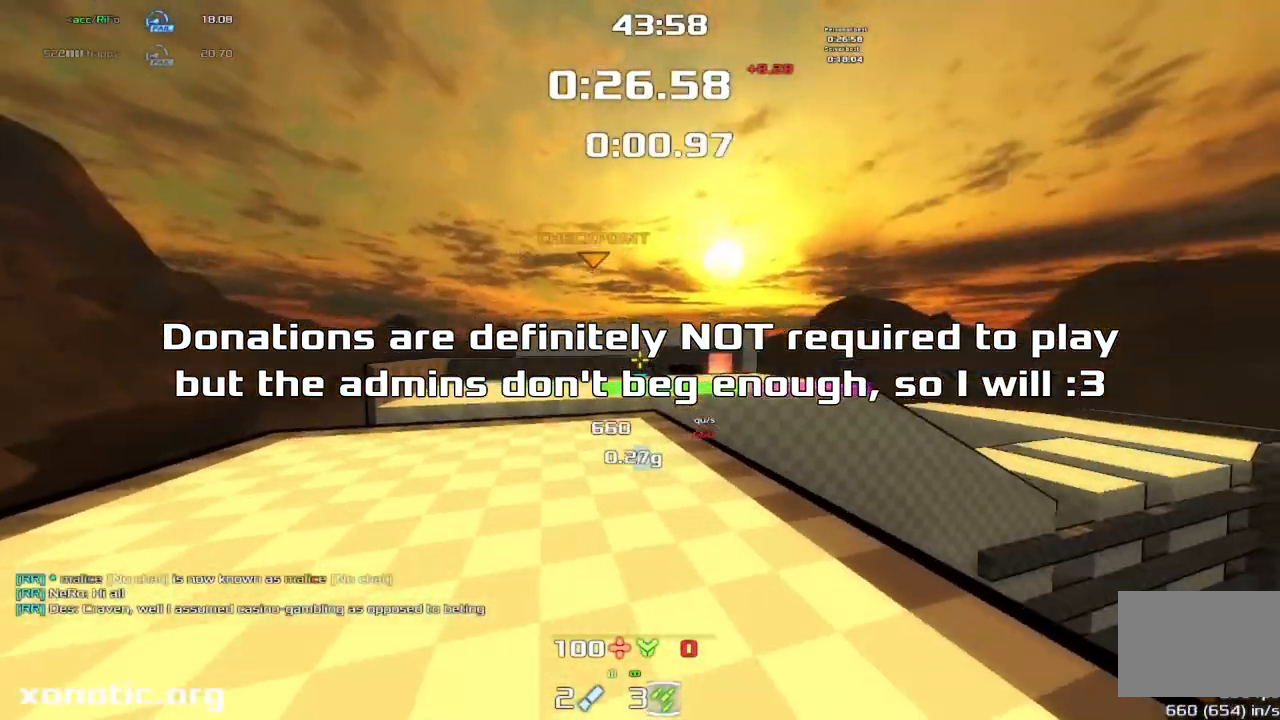
{"keys": ["jump", "right", "up"], "events": []}
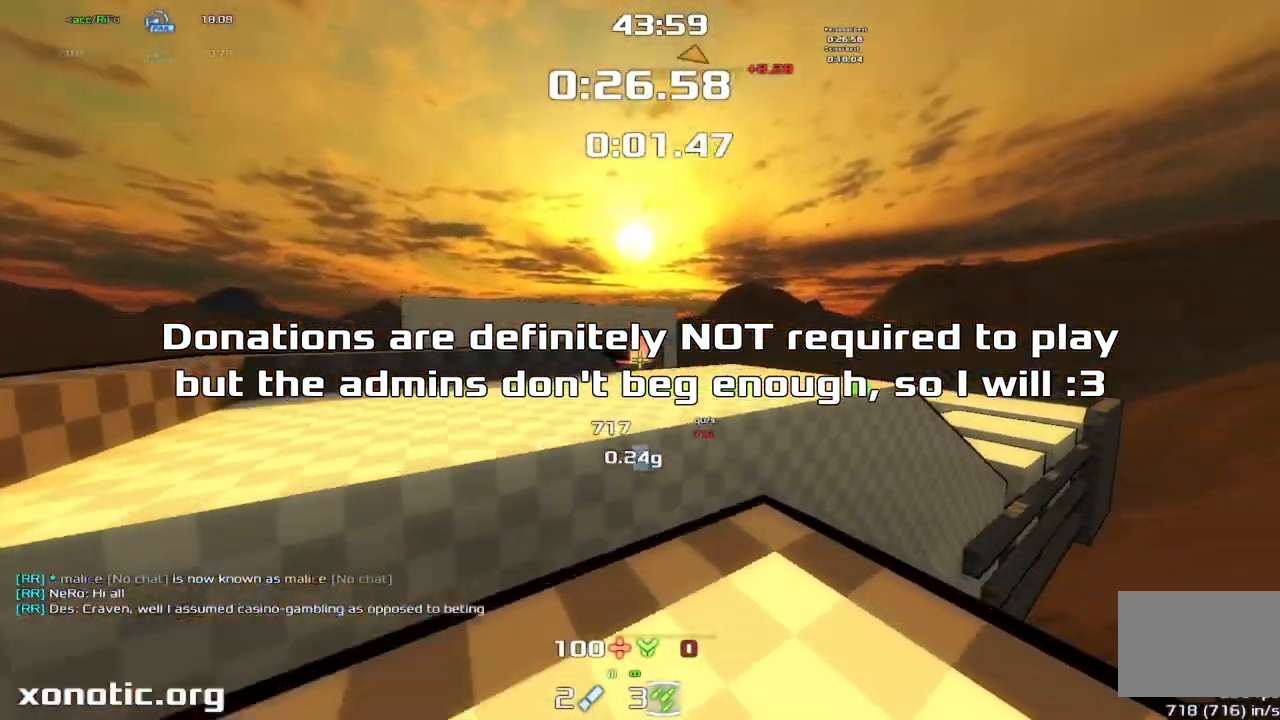
{"keys": ["jump", "right", "up"], "events": [[33, "right", "up"], [400, "right", "down"]]}
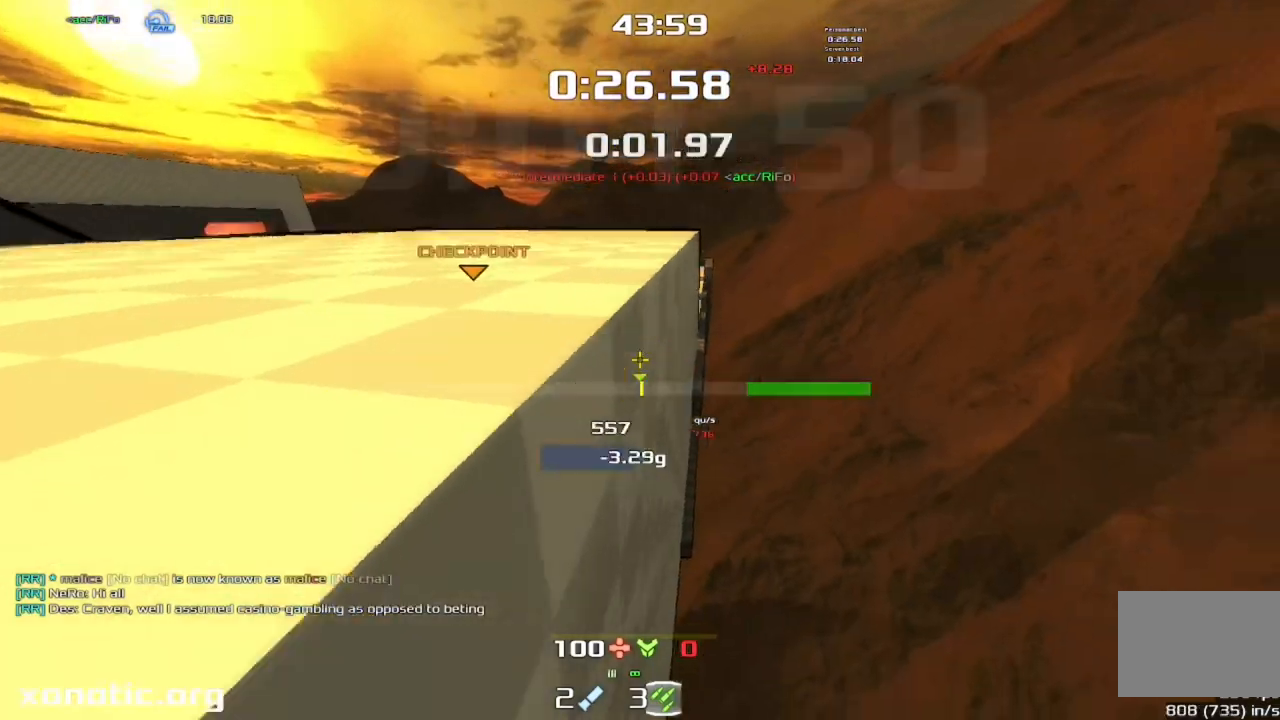
{"keys": [], "events": [[333, "right", "up"], [367, "jump", "up"], [367, "up", "up"]]}
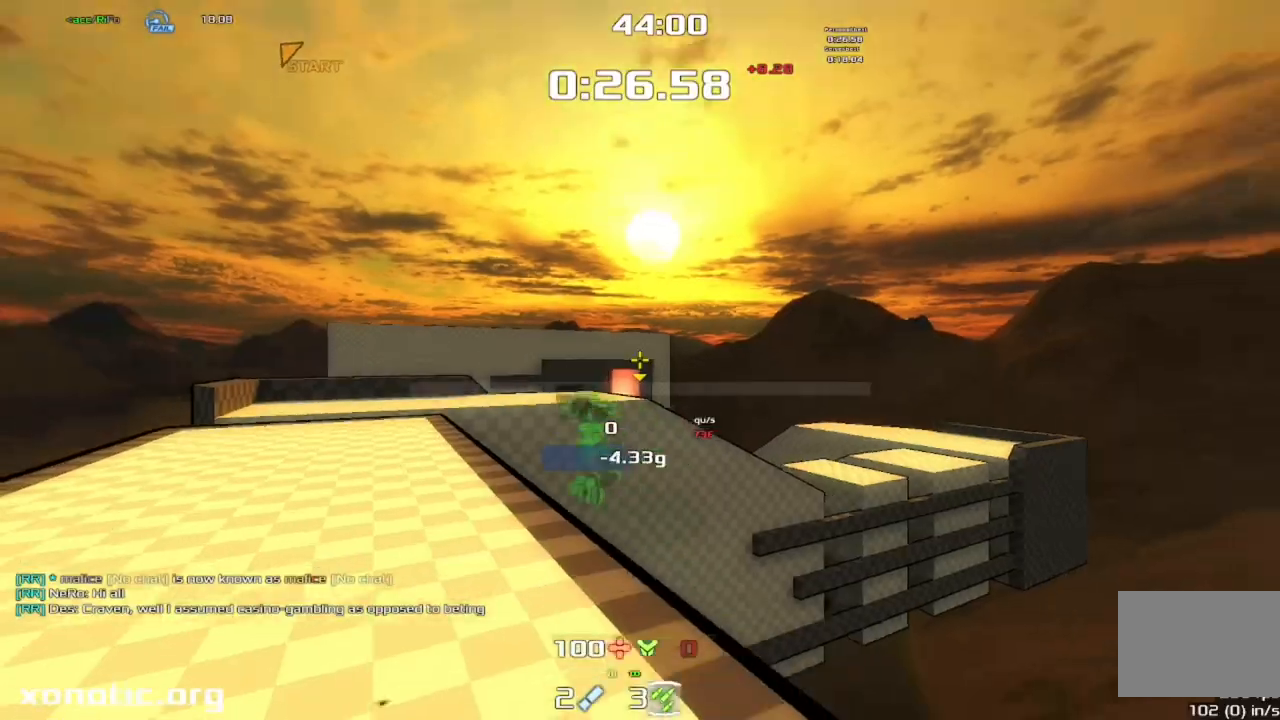
{"keys": ["down"], "events": [[333, "down", "down"]]}
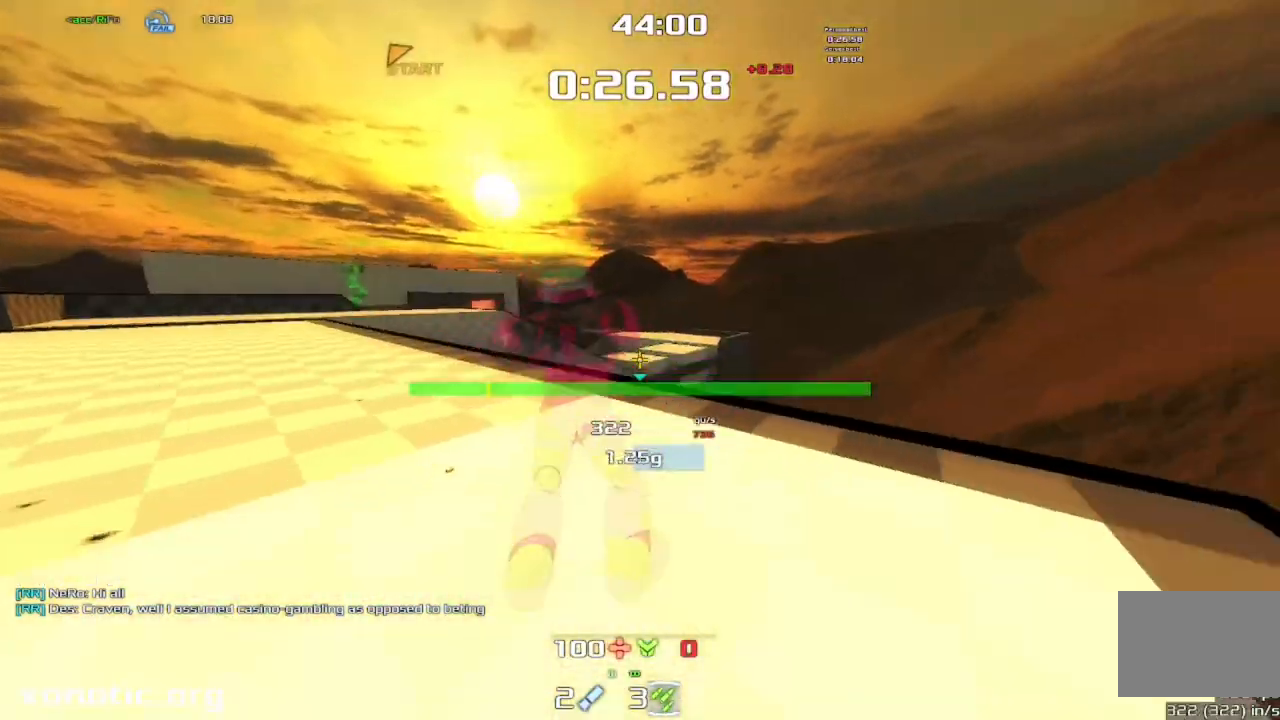
{"keys": [], "events": [[133, "left", "down"], [433, "down", "up"], [467, "left", "up"]]}
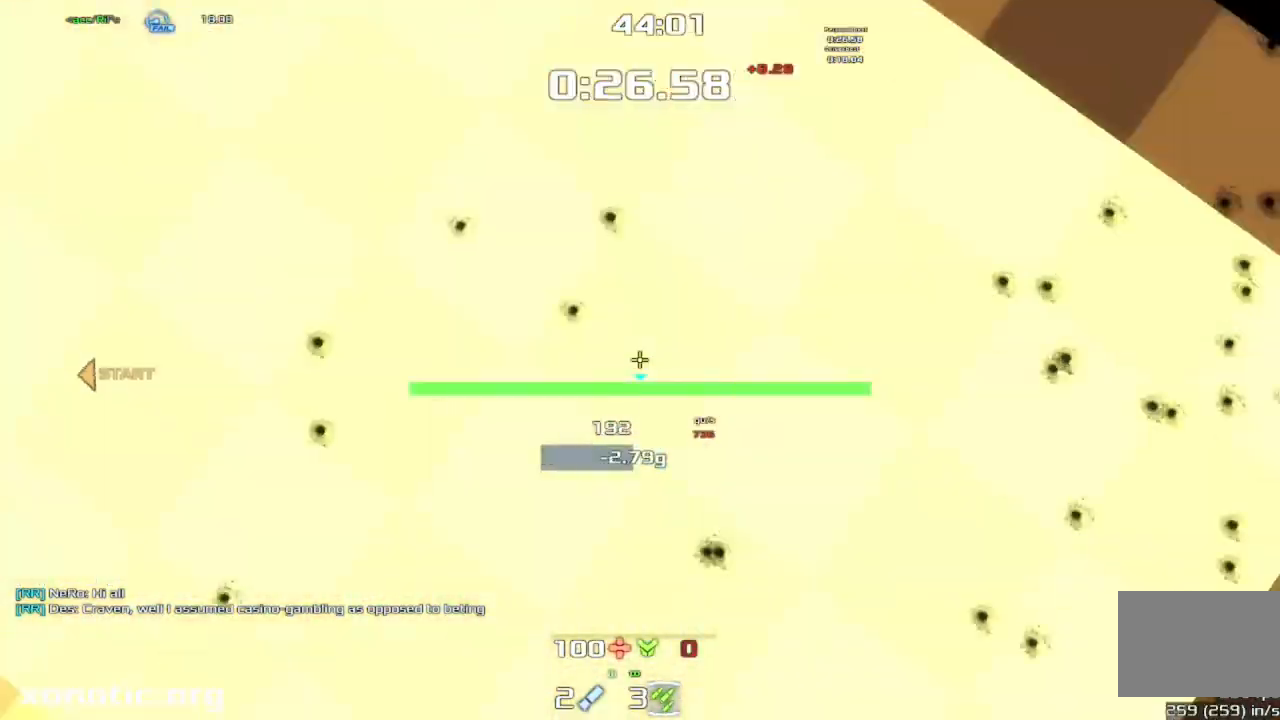
{"keys": ["left", "up"]}
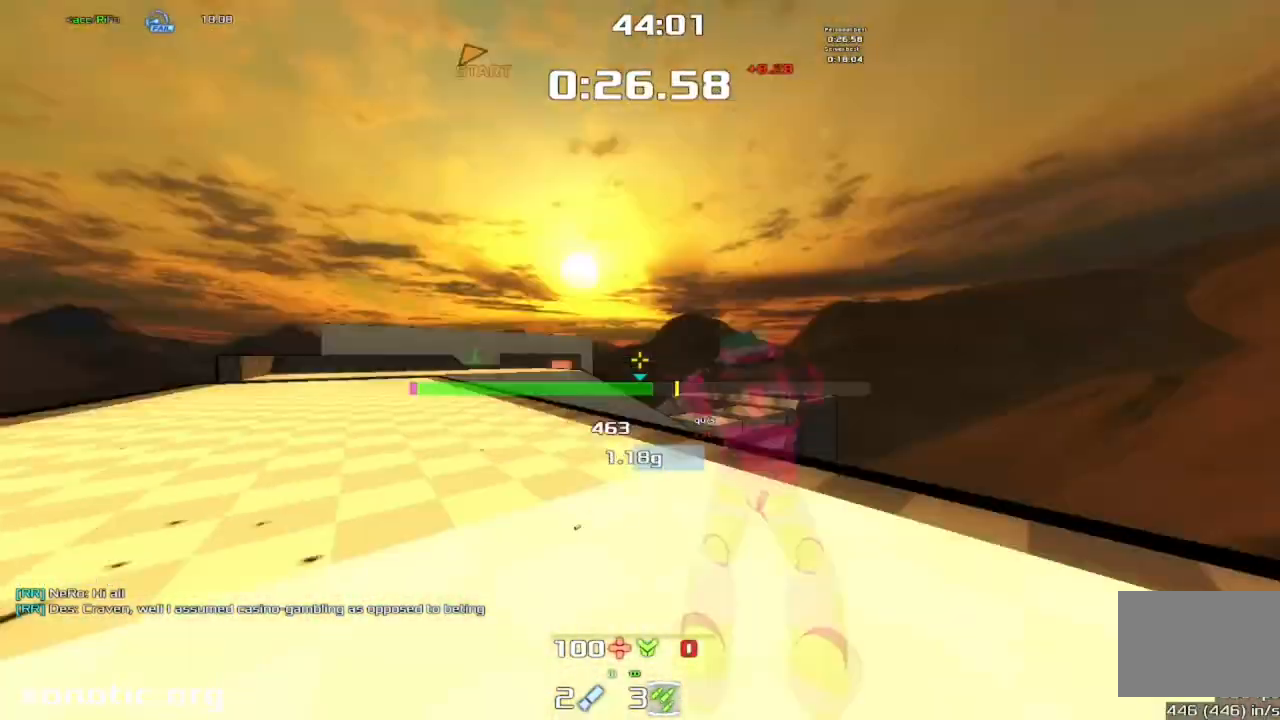
{"keys": ["jump", "left", "up"], "events": [[133, "jump", "down"]]}
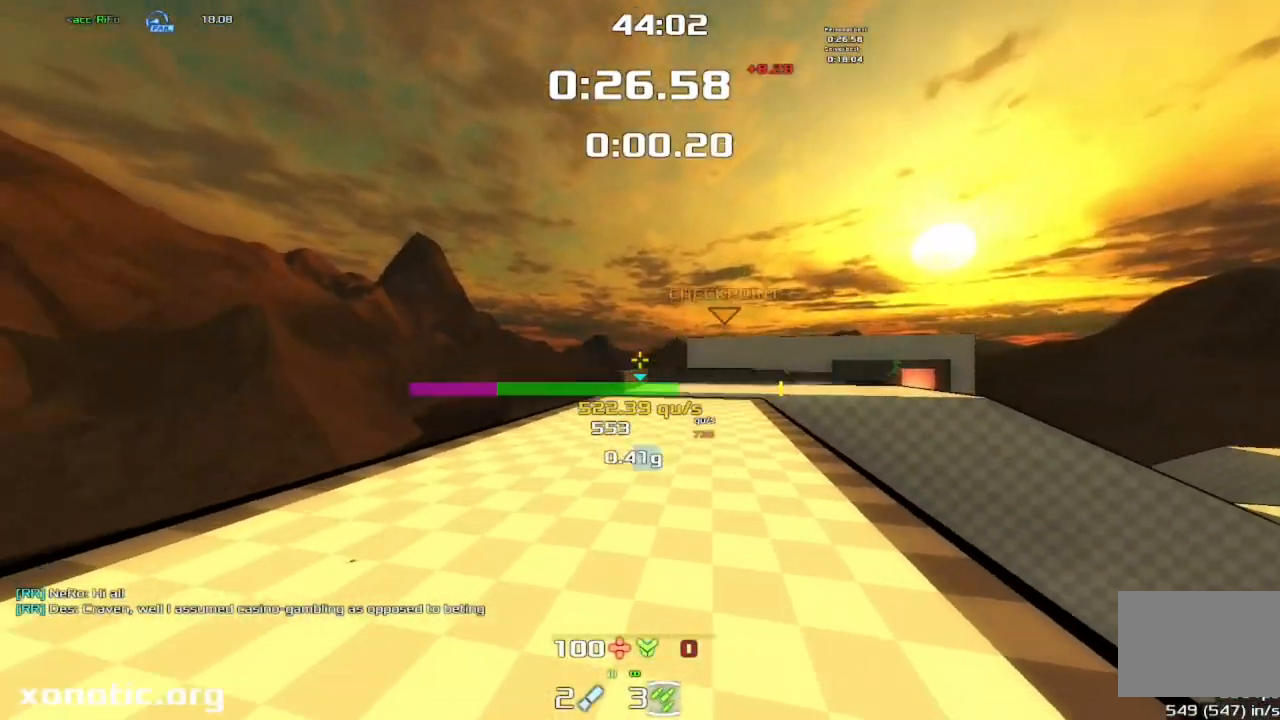
{"keys": ["jump", "left", "up"], "events": []}
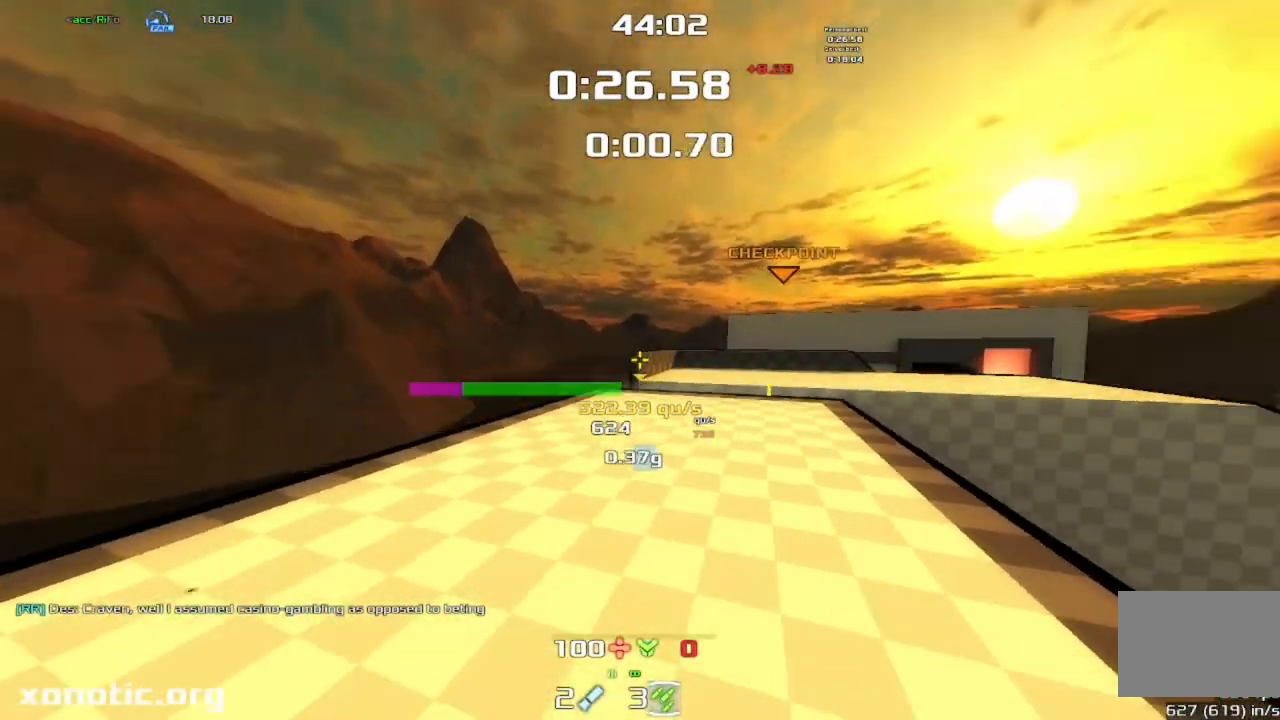
{"keys": ["jump", "right", "up"], "events": [[67, "left", "up"], [67, "right", "down"]]}
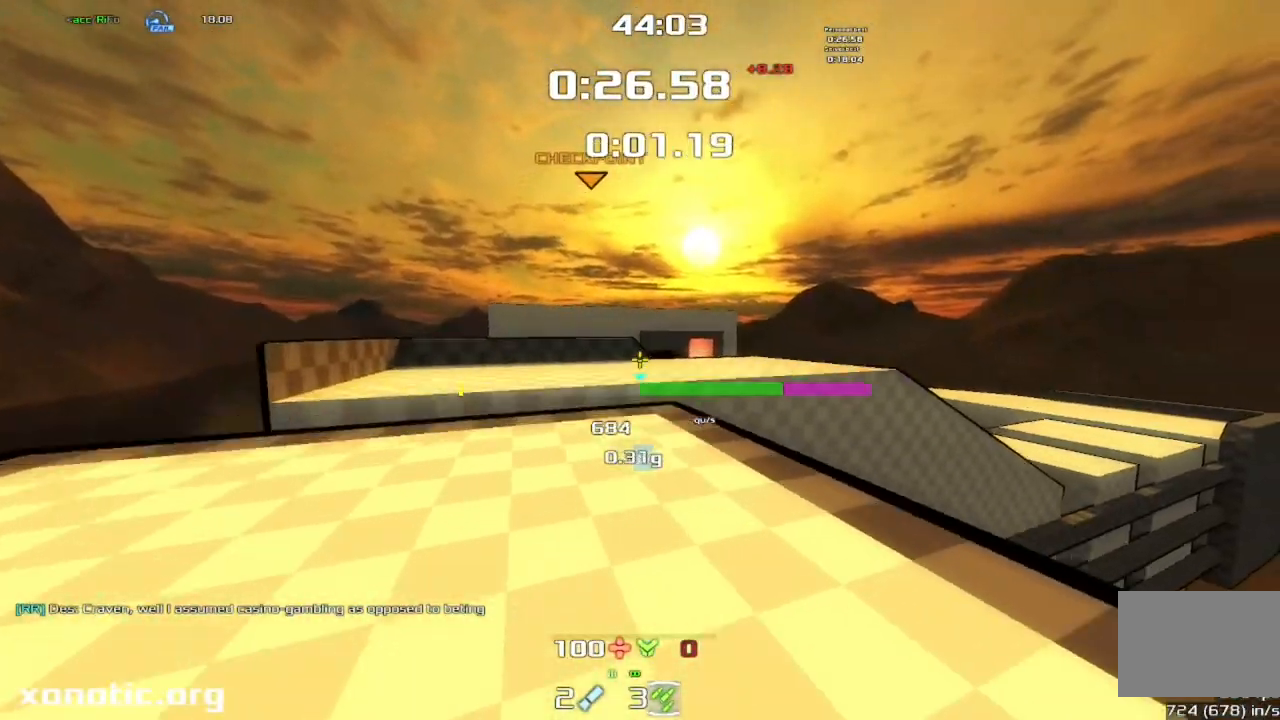
{"keys": ["jump", "right", "up"], "events": []}
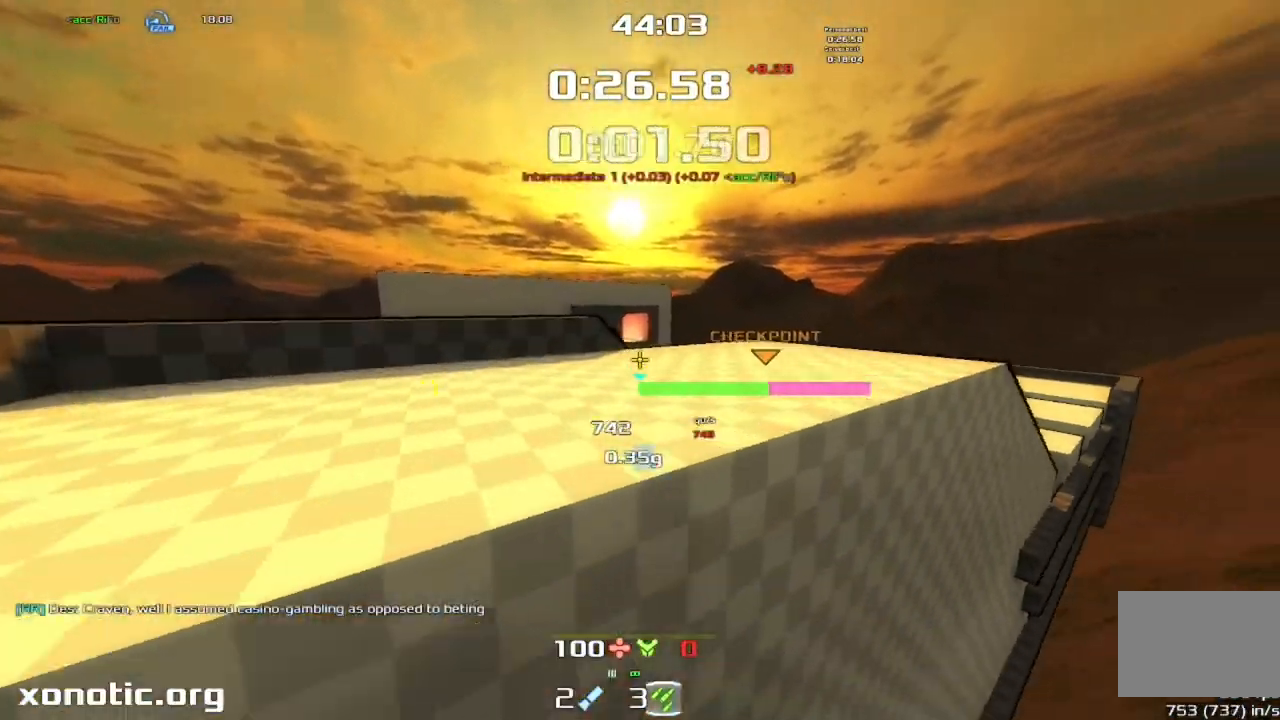
{"keys": ["jump", "up"], "events": [[200, "right", "up"]]}
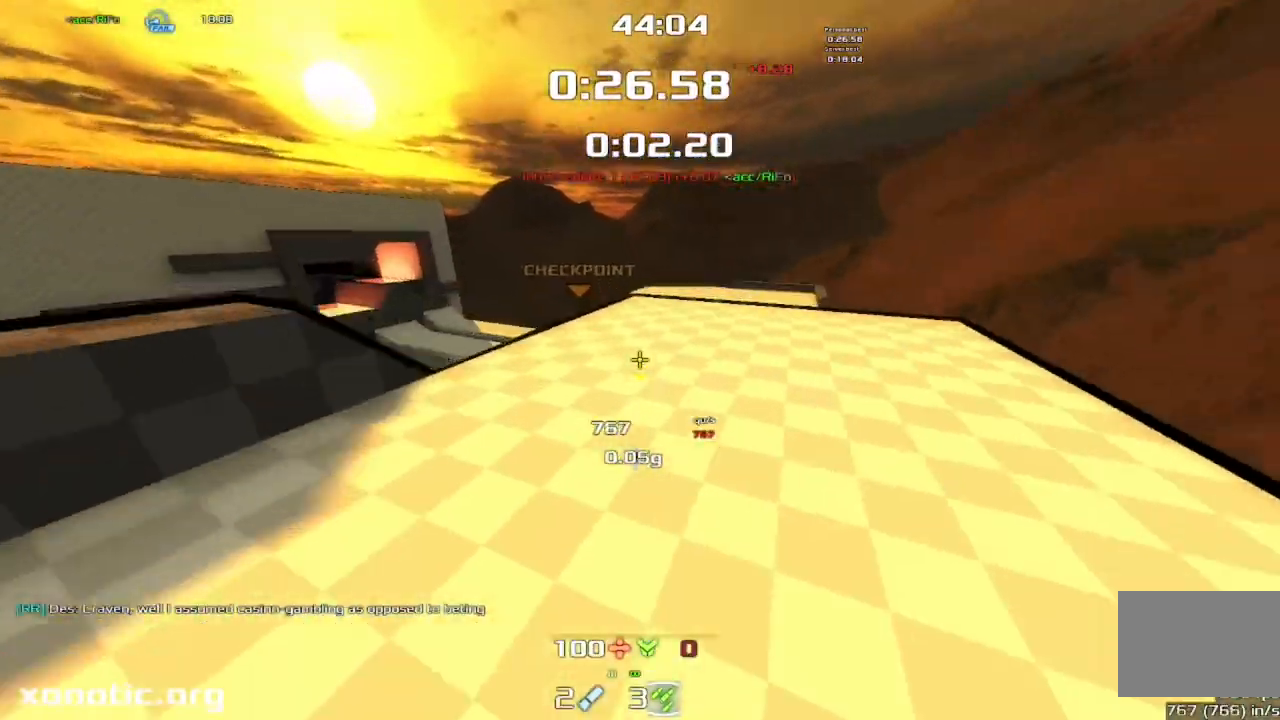
{"keys": ["jump", "right", "up"], "events": [[233, "right", "down"]]}
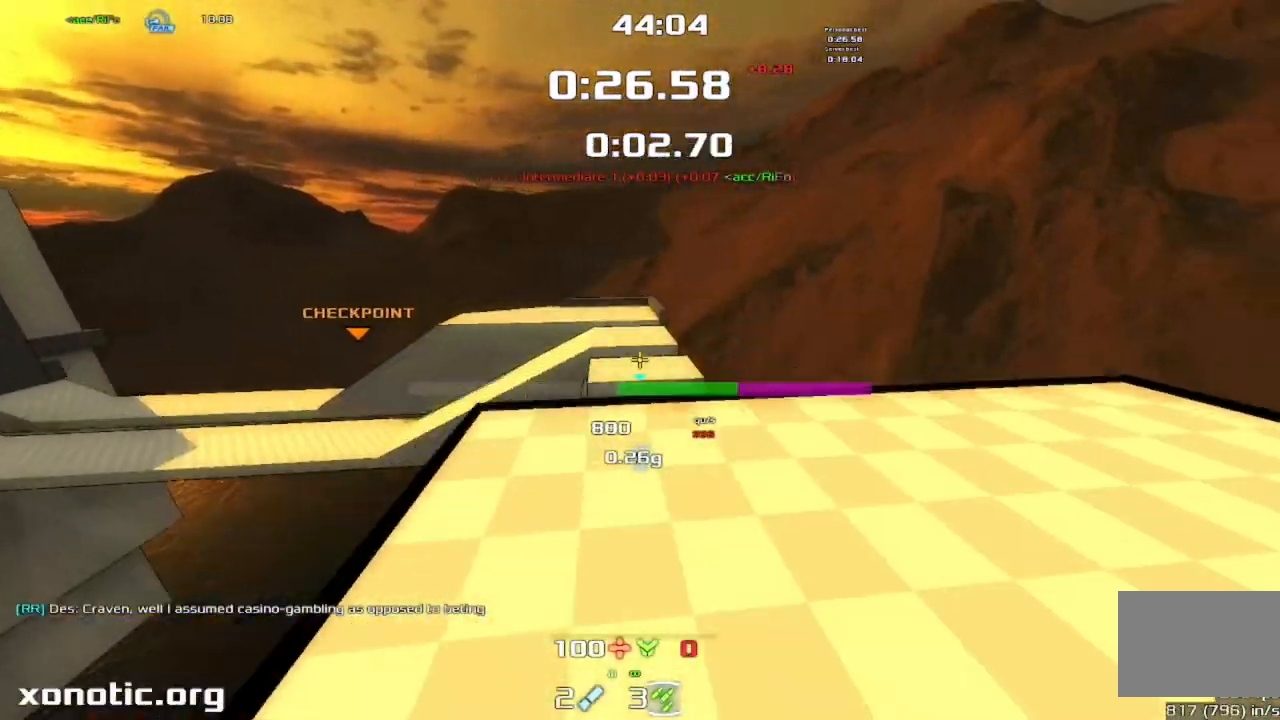
{"keys": ["jump", "right", "up"], "events": []}
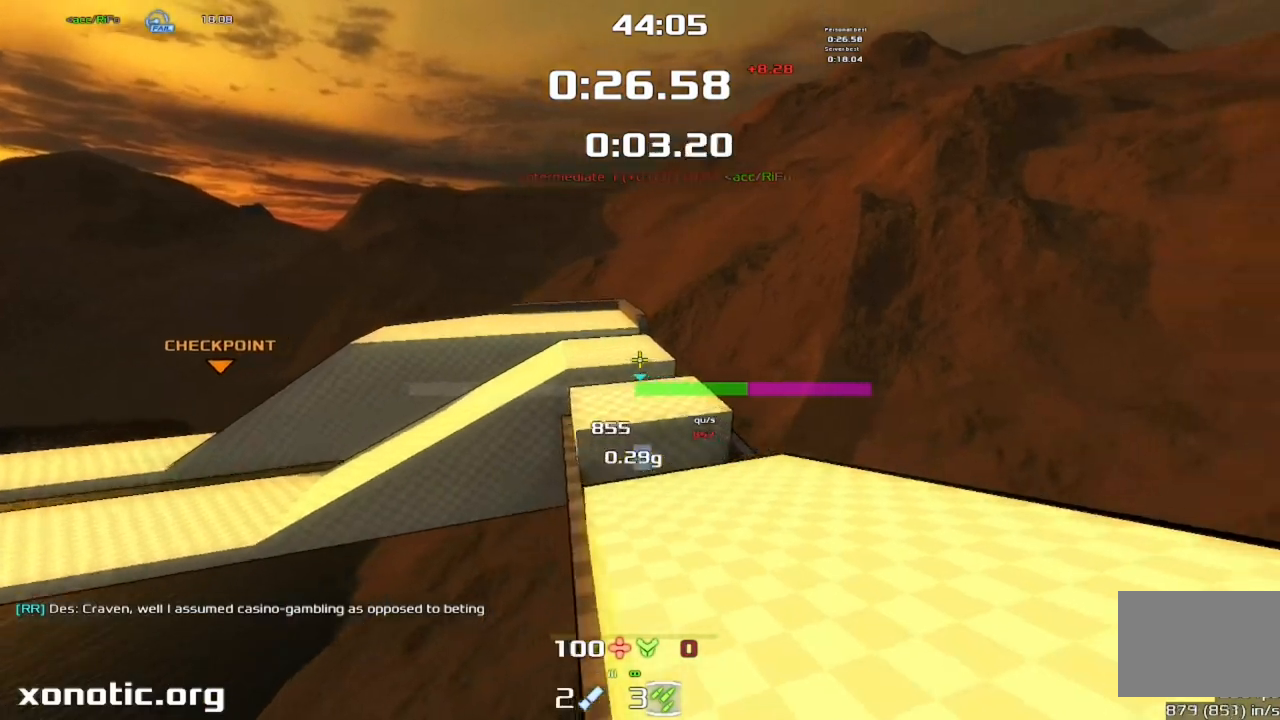
{"keys": ["jump", "right", "up"], "events": []}
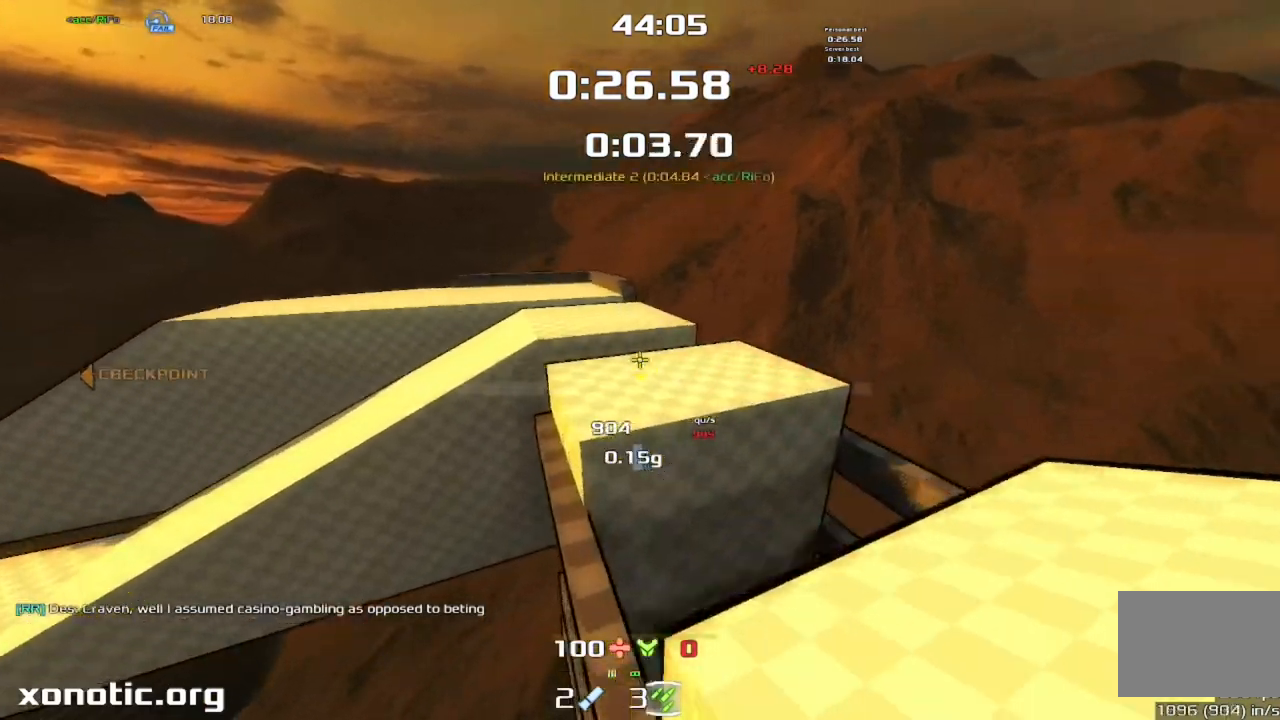
{"keys": ["jump", "left"], "events": [[33, "right", "up"], [300, "left", "down"], [300, "up", "up"]]}
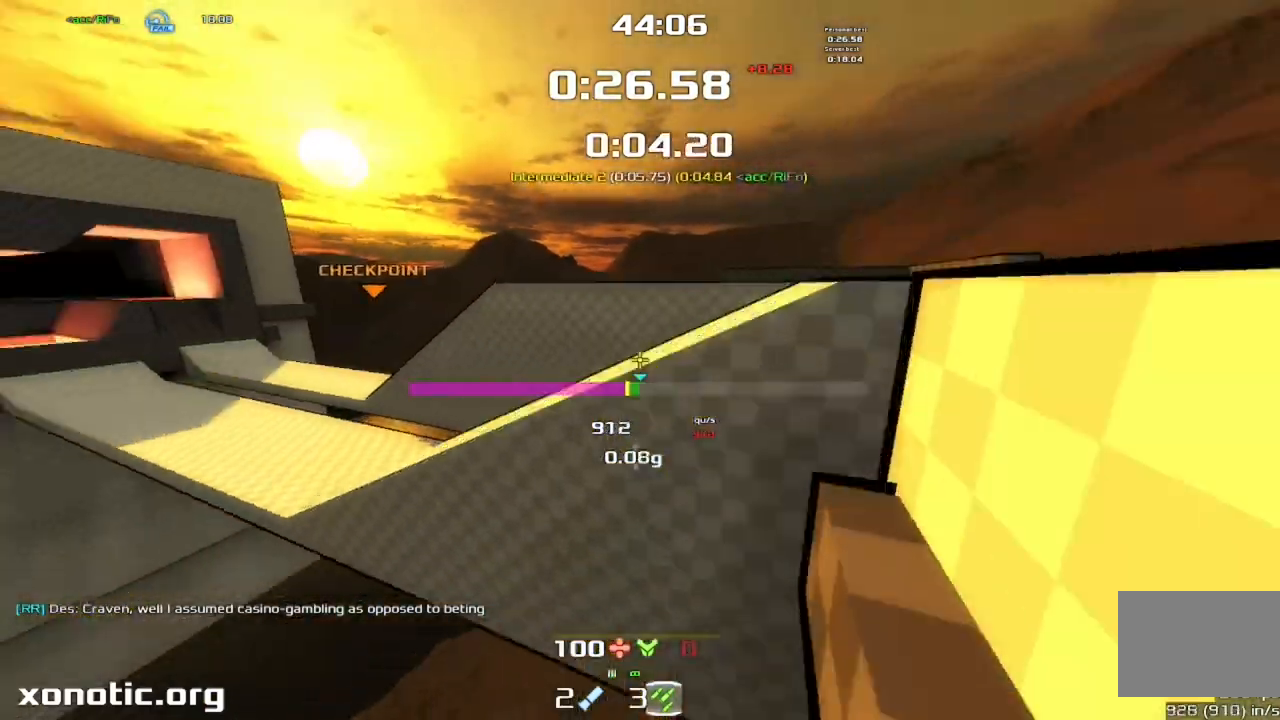
{"keys": ["jump", "left", "up"], "events": [[467, "up", "down"]]}
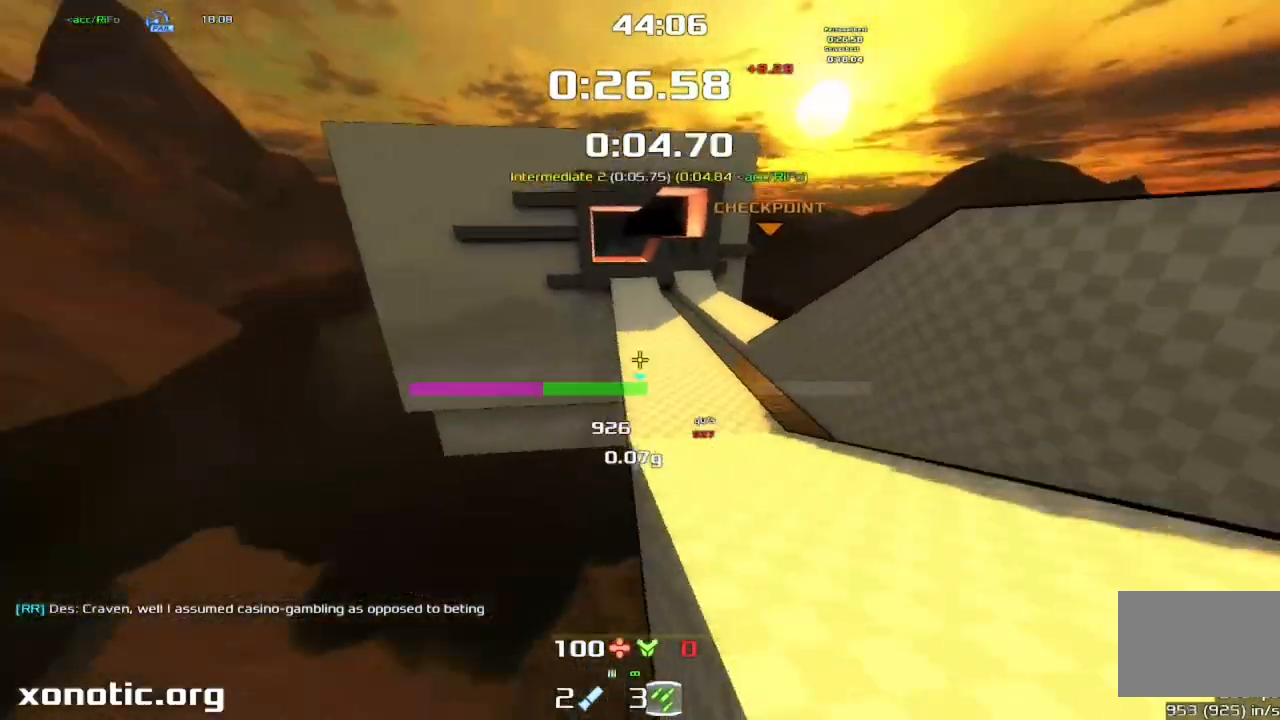
{"keys": ["jump", "left", "up"], "events": [[200, "left", "up"], [333, "left", "down"]]}
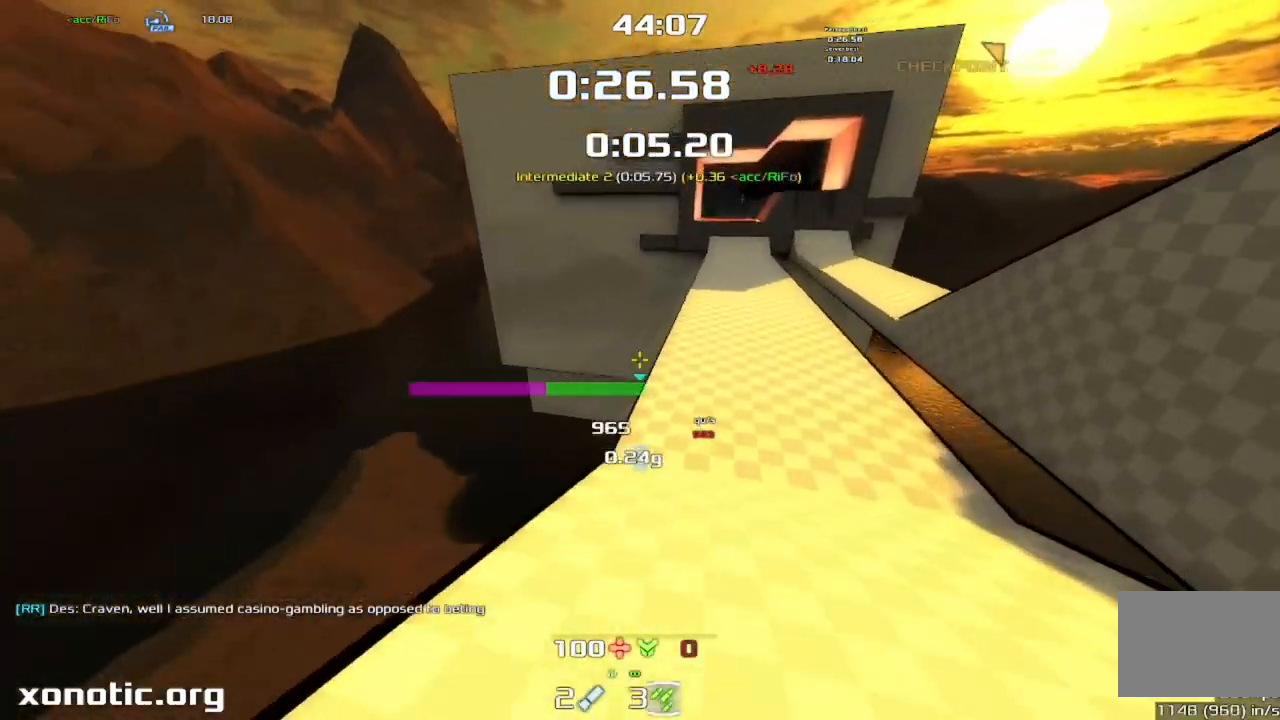
{"keys": ["jump", "left", "up"], "events": []}
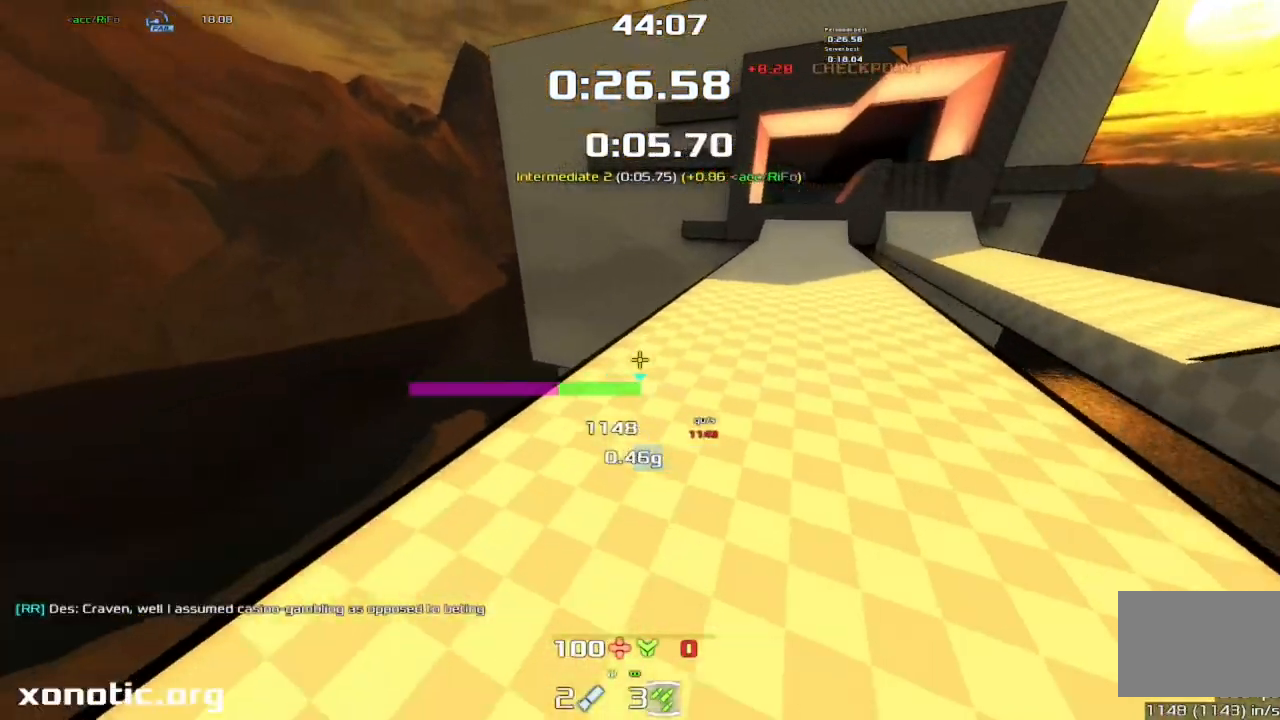
{"keys": ["jump", "left", "up"], "events": []}
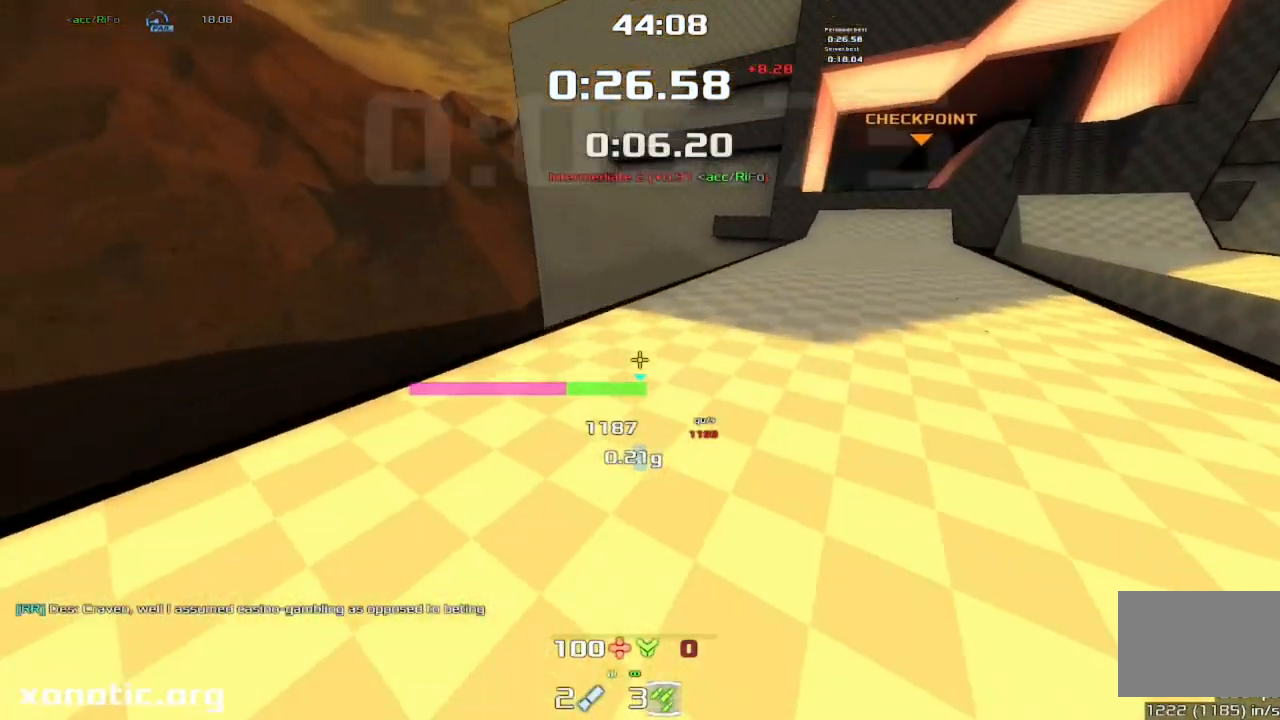
{"keys": ["jump", "right", "up"], "events": [[467, "left", "up"], [500, "right", "down"]]}
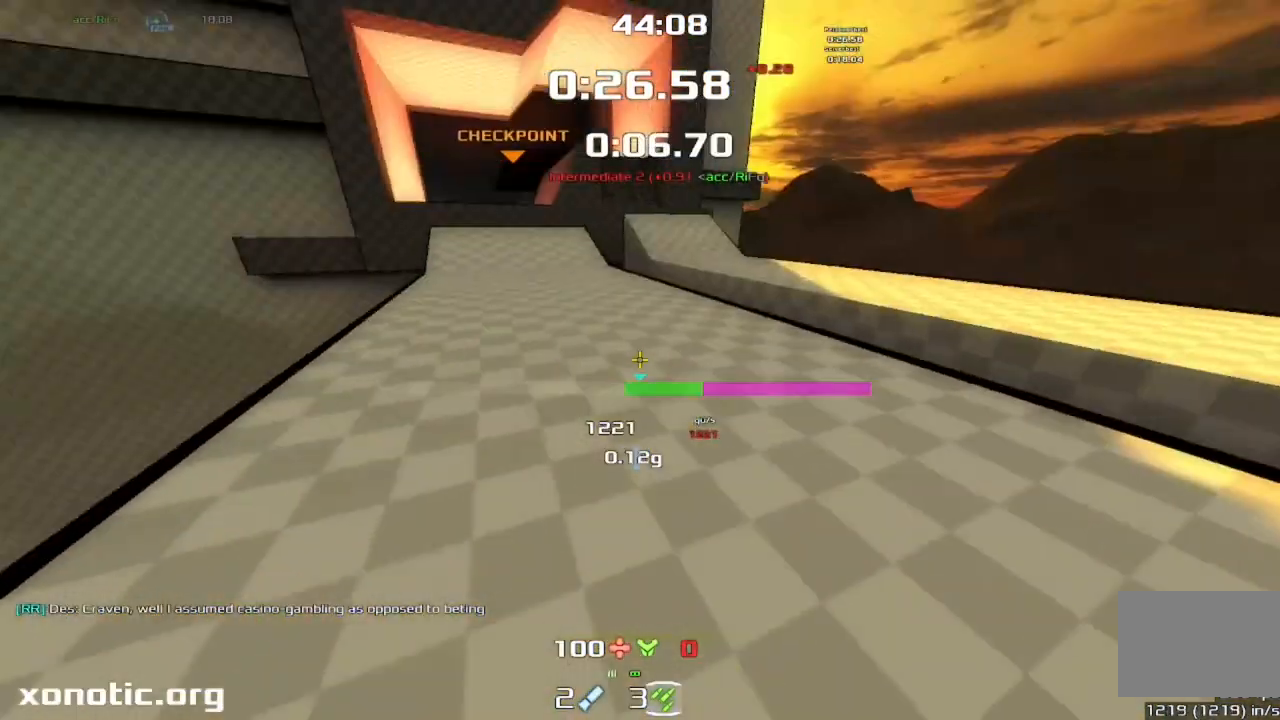
{"keys": ["jump", "right", "up"], "events": []}
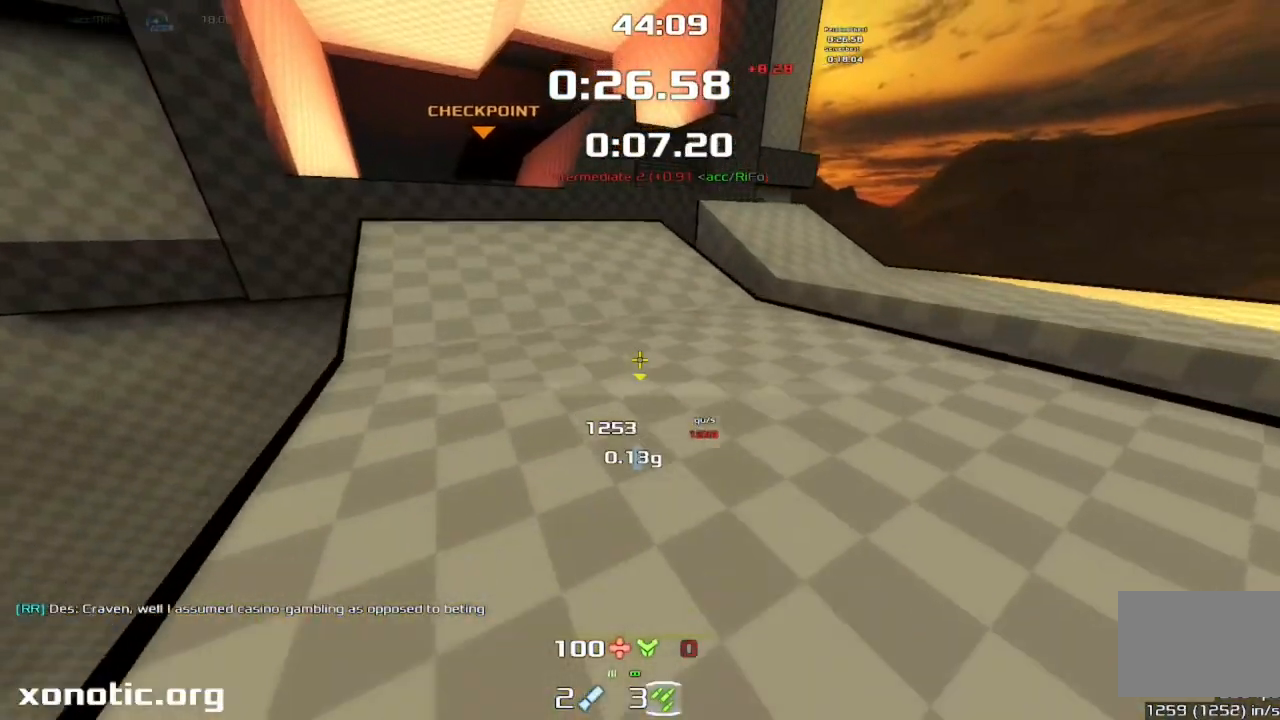
{"keys": ["jump", "right", "up"], "events": [[33, "right", "up"], [300, "right", "down"]]}
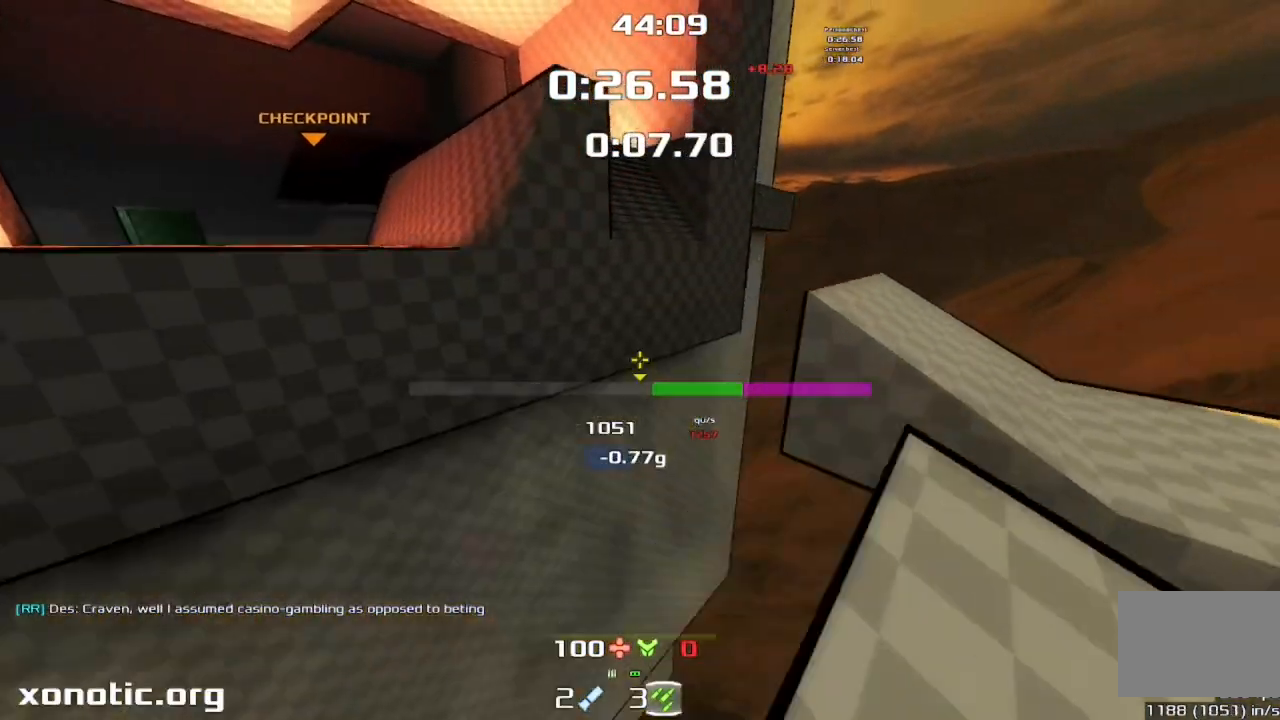
{"keys": ["jump", "up"], "events": [[367, "right", "up"]]}
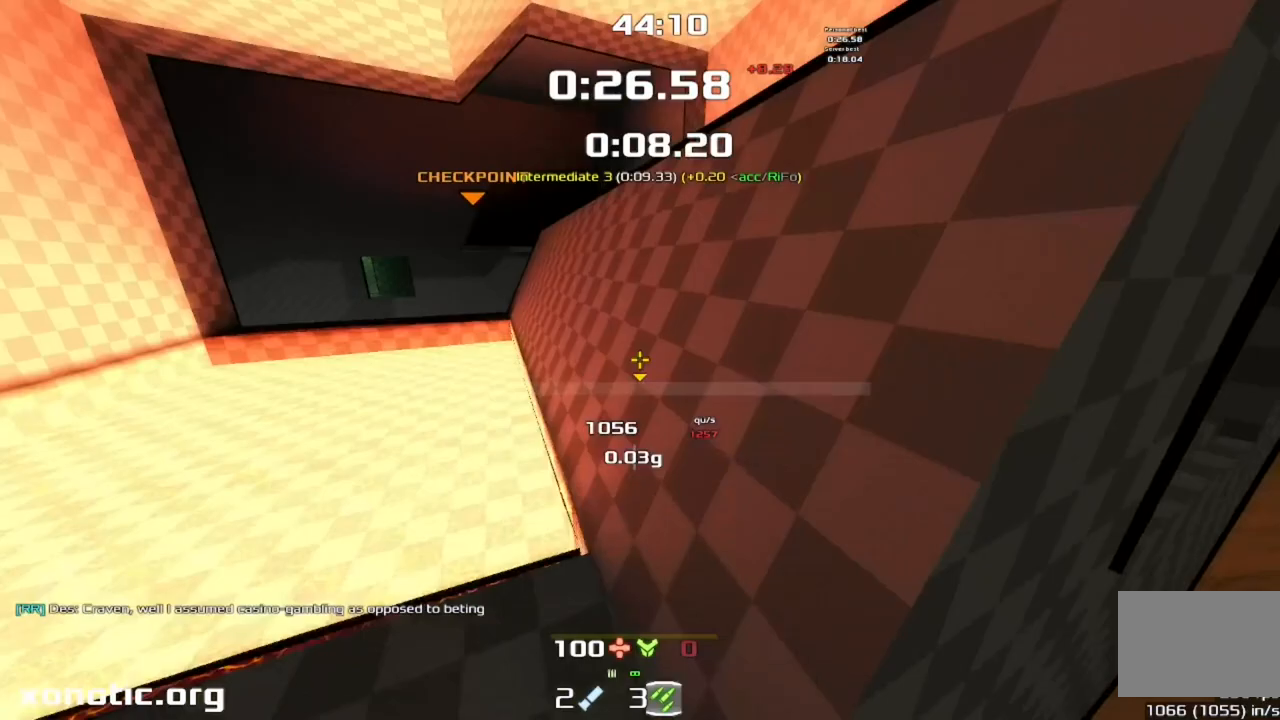
{"keys": ["jump", "up"], "events": []}
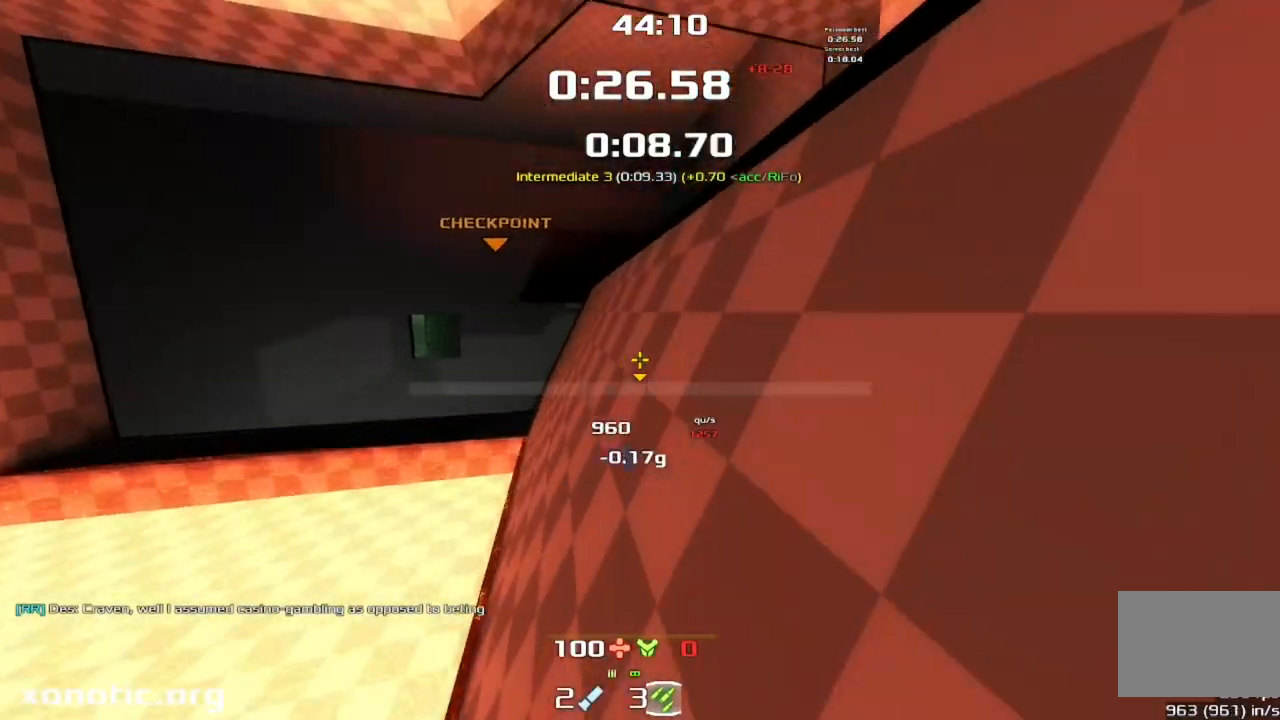
{"keys": ["jump", "up"], "events": []}